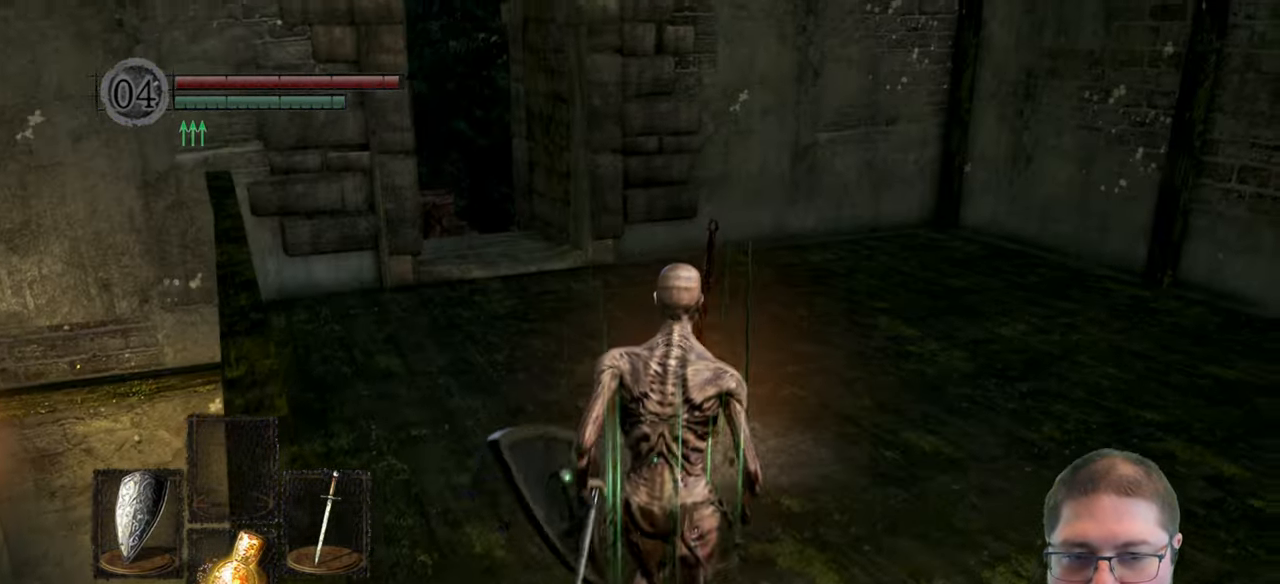
Gameplay with a controller (Xbox layout); each line is a JSON object with the inputs held at the frame after it. "button_events" lists button changes between this image and that frame as [ms after this image, input, new state], when the widget could be followed in between (sticks are given only as held states).
{"buttons": [], "left_stick": "up-left", "right_stick": "center", "button_events": []}
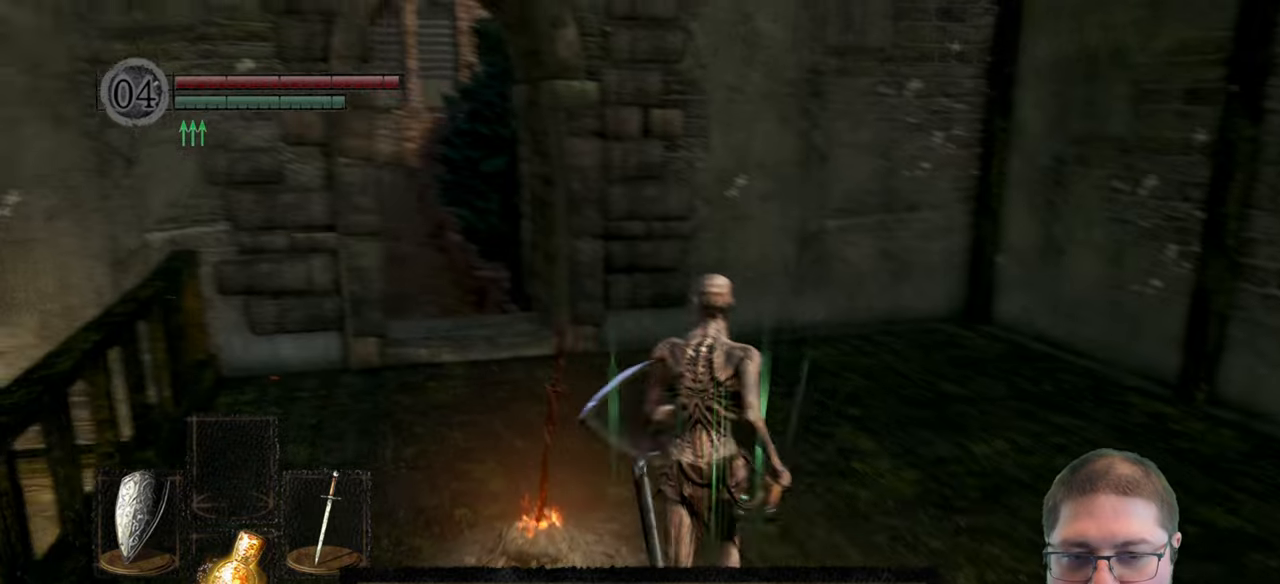
{"buttons": [], "left_stick": "center", "right_stick": "center"}
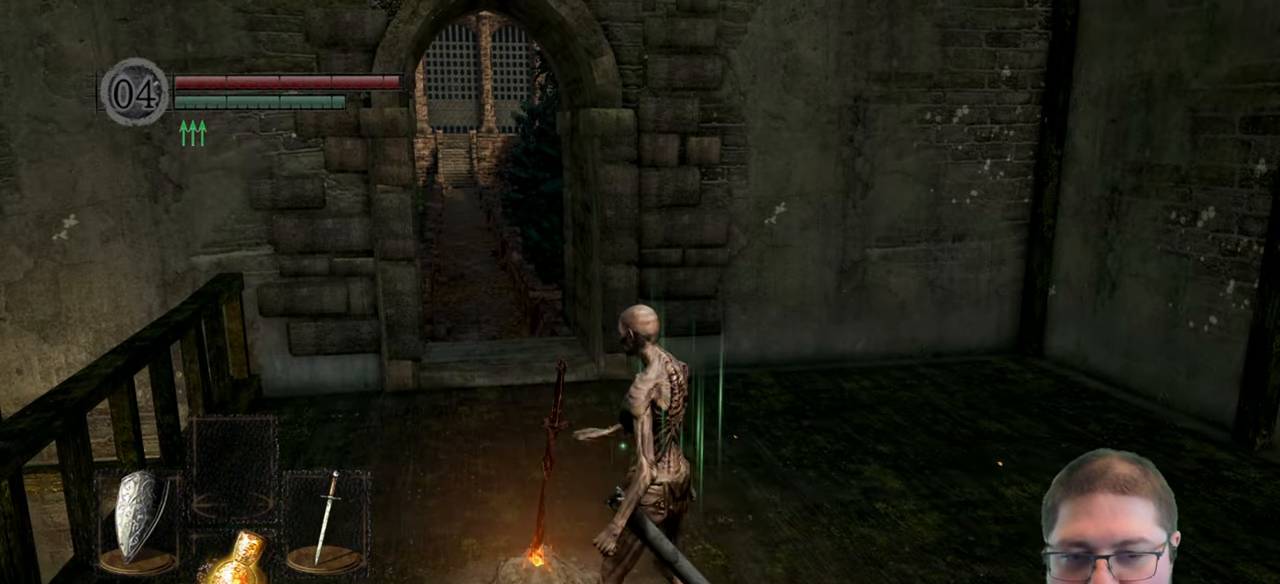
{"buttons": [], "left_stick": "center", "right_stick": "right"}
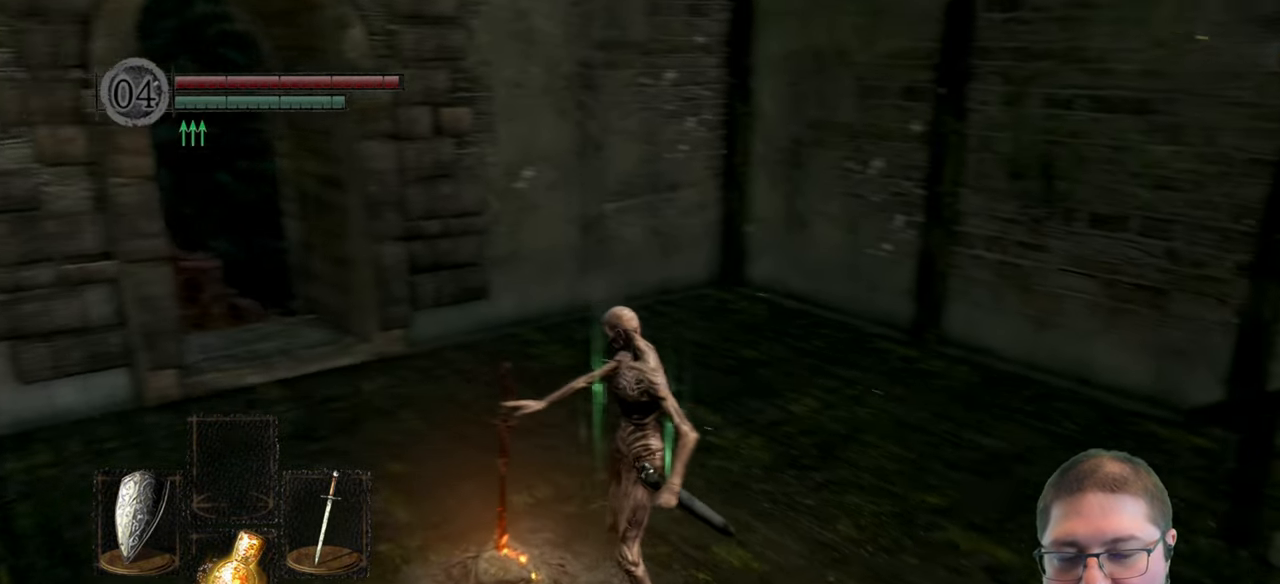
{"buttons": [], "left_stick": "center", "right_stick": "center", "button_events": []}
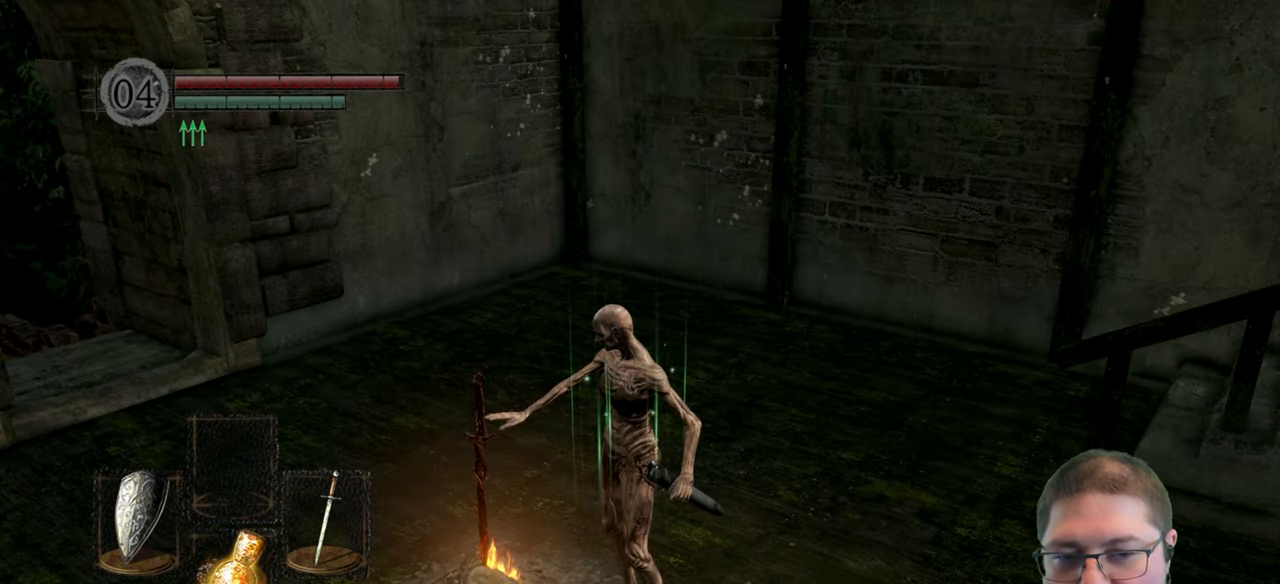
{"buttons": [], "left_stick": "center", "right_stick": "center", "button_events": []}
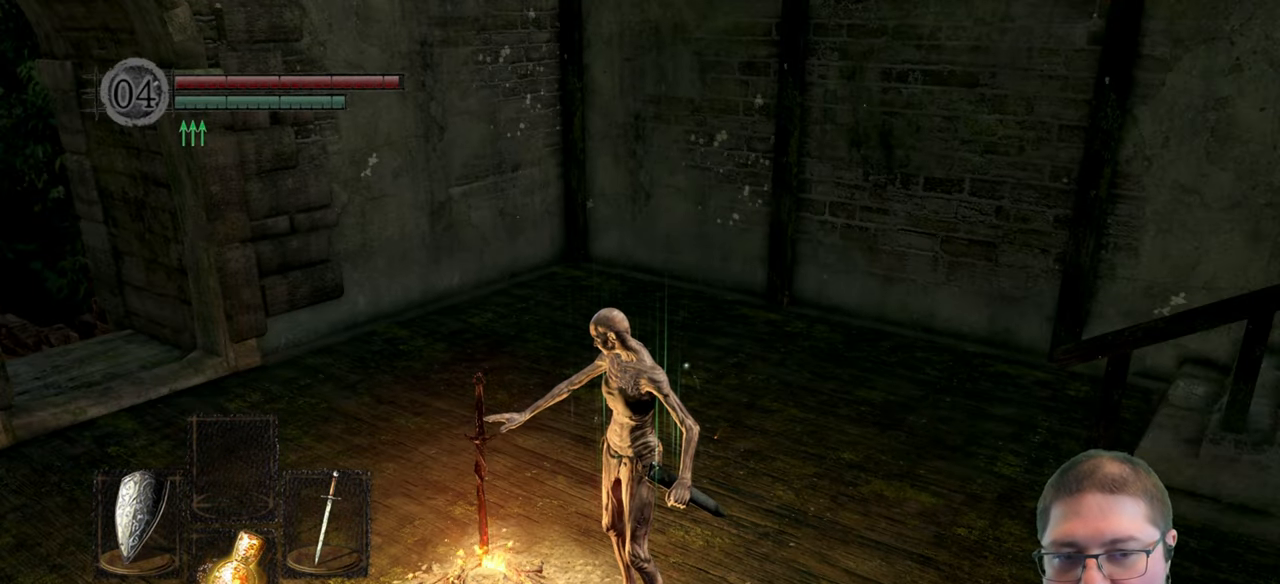
{"buttons": [], "left_stick": "center", "right_stick": "center", "button_events": []}
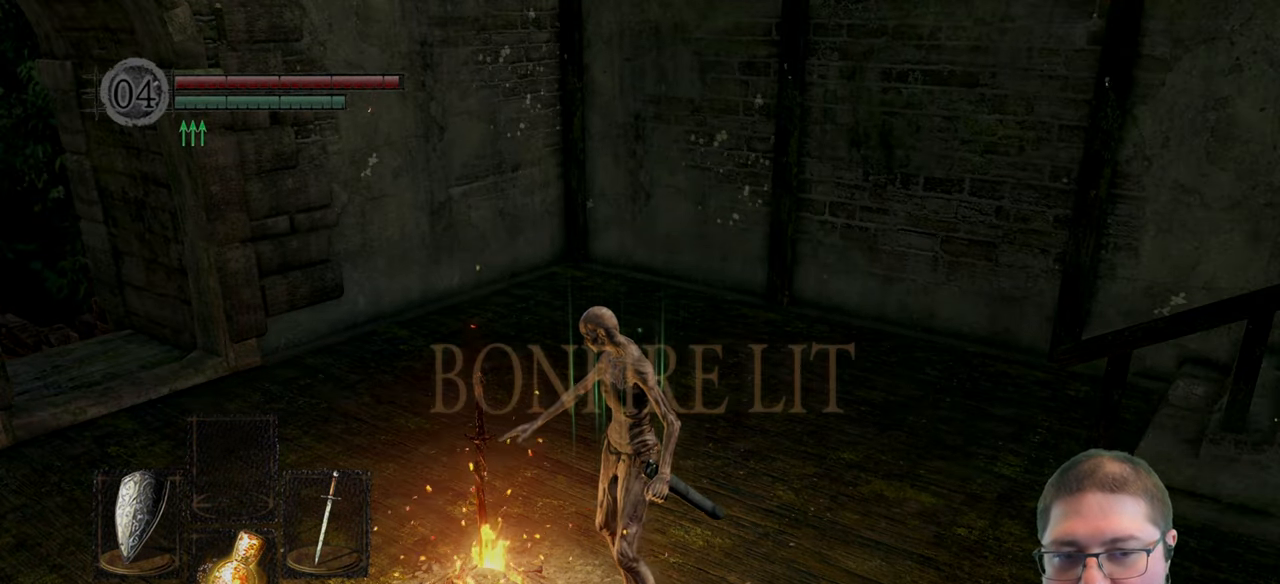
{"buttons": [], "left_stick": "up", "right_stick": "center", "button_events": []}
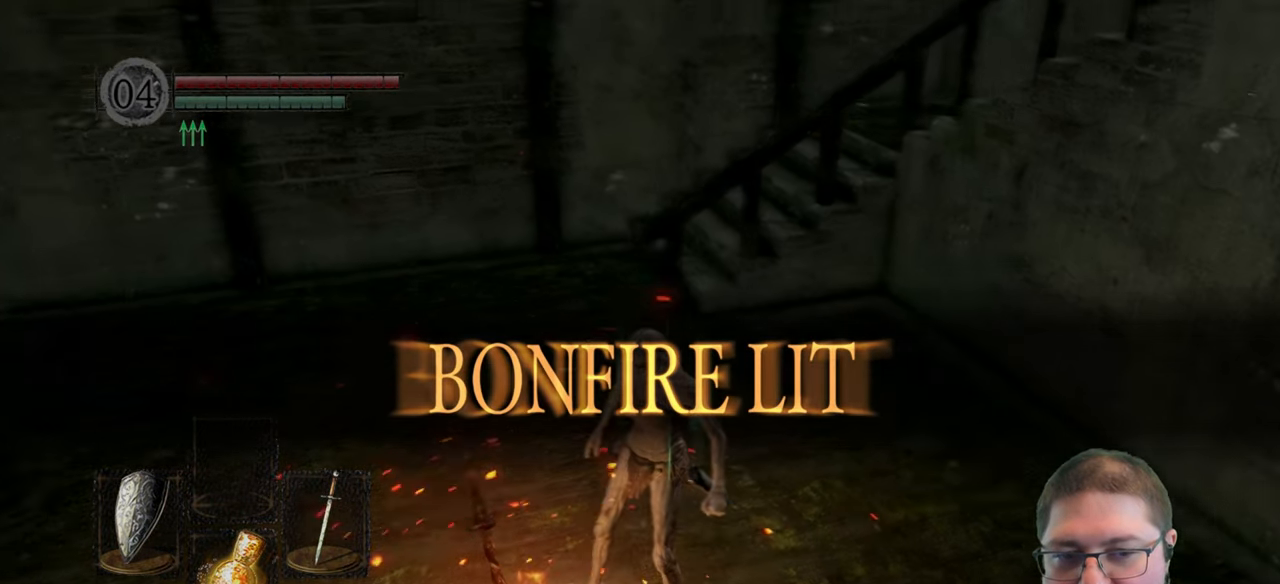
{"buttons": [], "left_stick": "up-left", "right_stick": "center", "button_events": []}
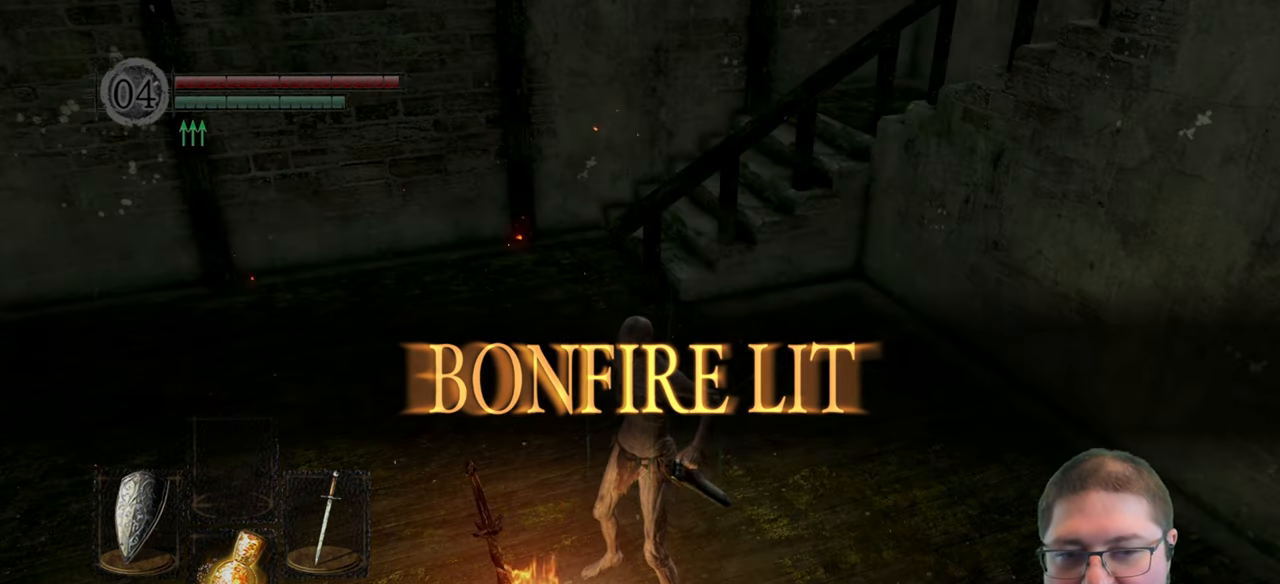
{"buttons": [], "left_stick": "up-left", "right_stick": "center", "button_events": [[334, "START", "down"], [500, "START", "up"]]}
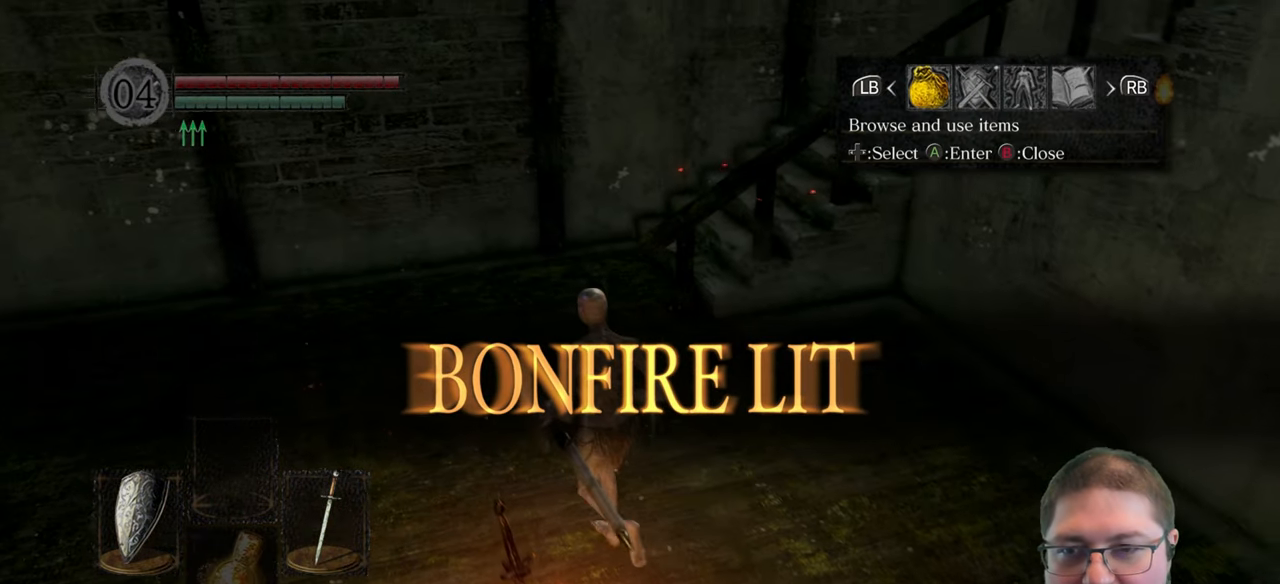
{"buttons": [], "left_stick": "center", "right_stick": "center", "button_events": [[284, "A", "down"], [384, "A", "up"]]}
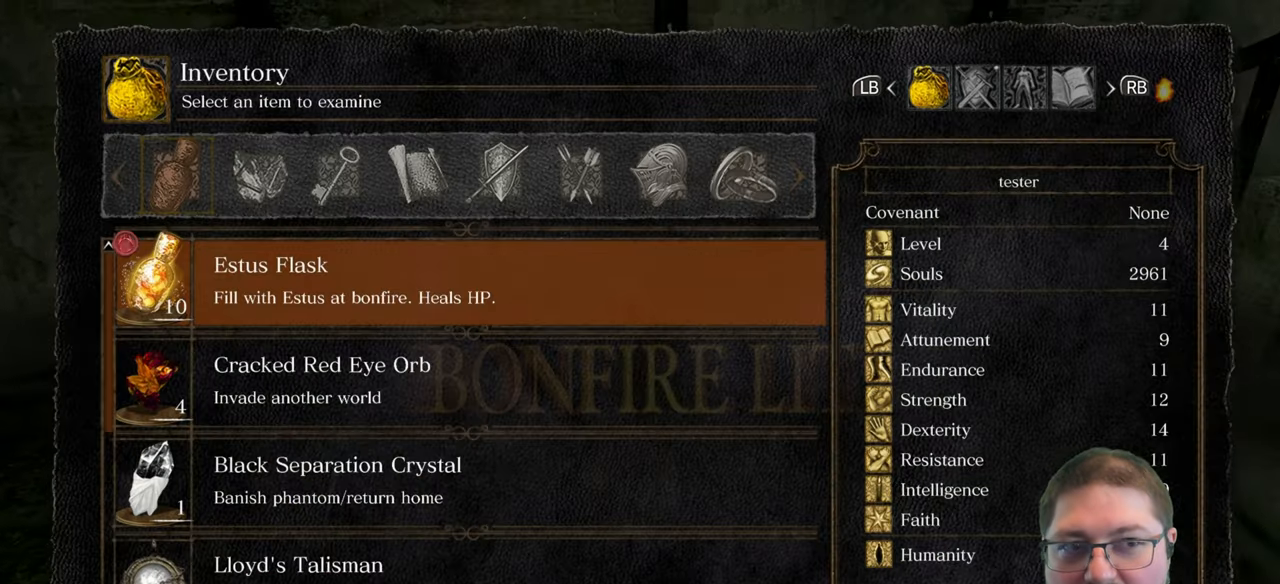
{"buttons": ["B"], "left_stick": "center", "right_stick": "center", "button_events": [[467, "B", "down"]]}
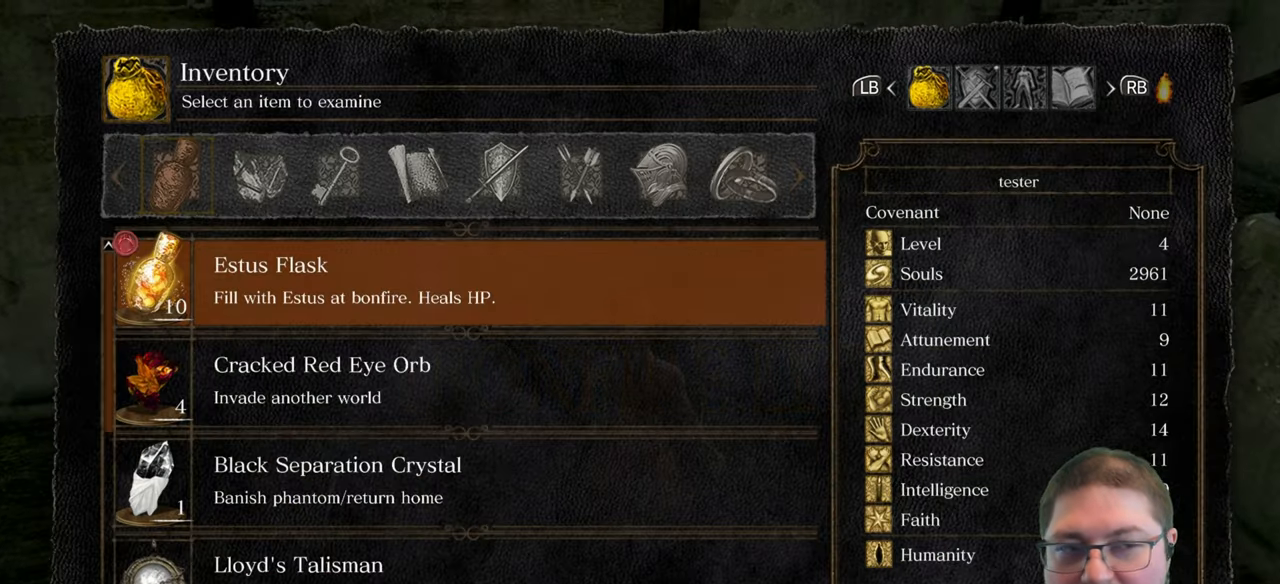
{"buttons": ["A"], "left_stick": "center", "right_stick": "center", "button_events": [[50, "B", "up"], [316, "DPAD_RIGHT", "down"], [400, "DPAD_RIGHT", "up"], [450, "A", "down"]]}
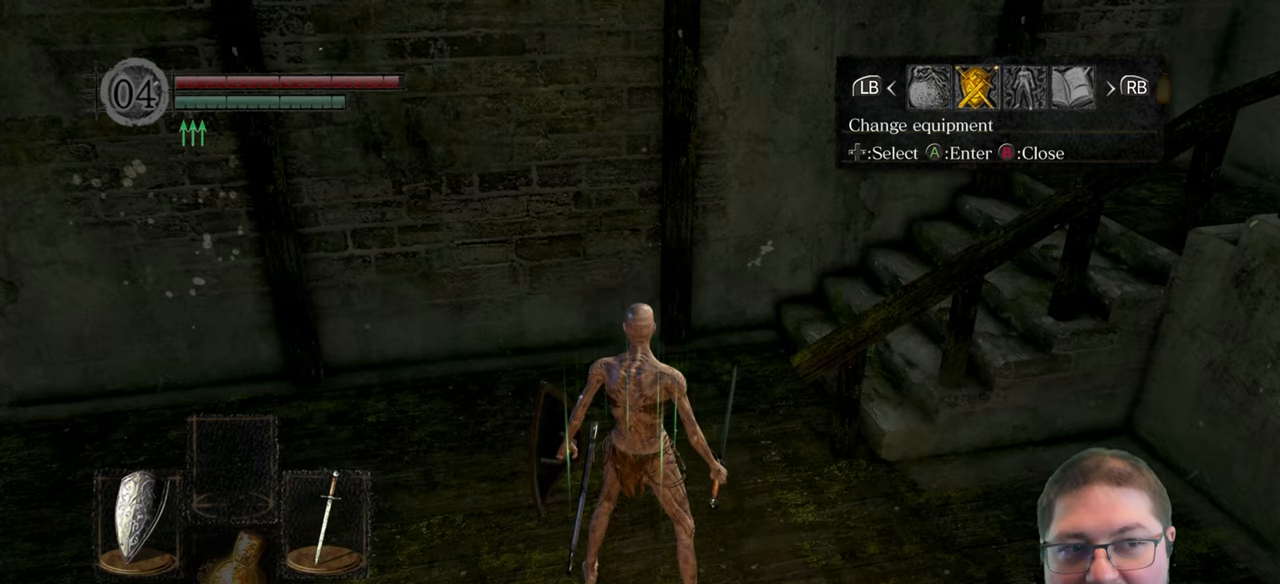
{"buttons": [], "left_stick": "center", "right_stick": "center", "button_events": [[83, "A", "up"]]}
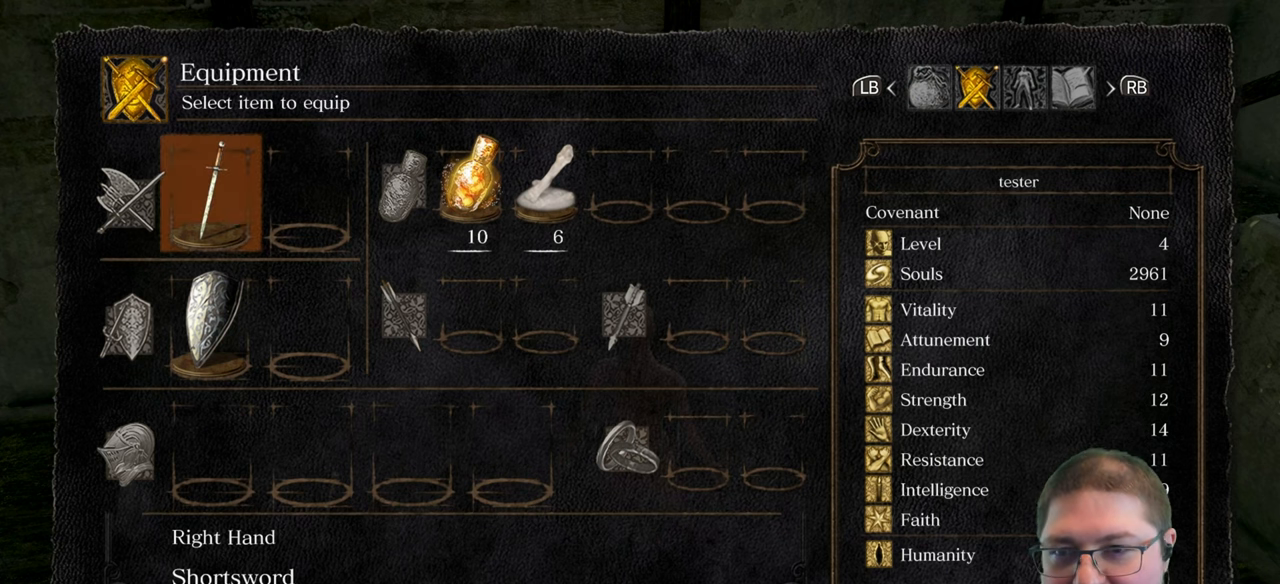
{"buttons": [], "left_stick": "center", "right_stick": "center", "button_events": [[116, "A", "down"], [200, "A", "up"]]}
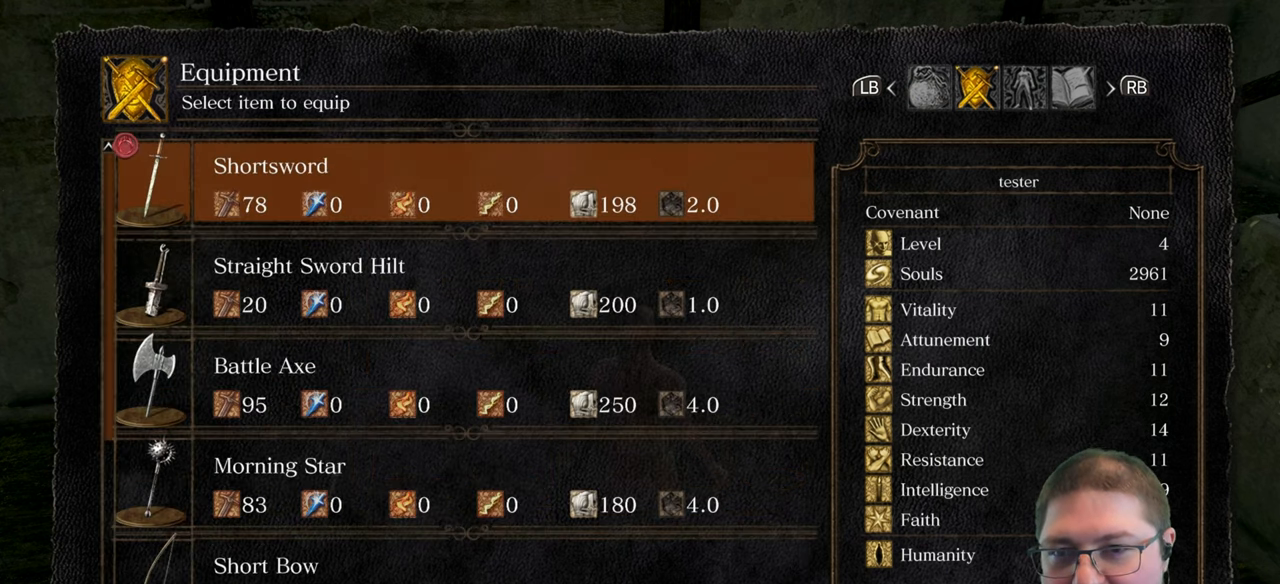
{"buttons": [], "left_stick": "center", "right_stick": "center", "button_events": [[216, "DPAD_DOWN", "down"], [333, "DPAD_DOWN", "up"], [400, "DPAD_DOWN", "down"], [483, "DPAD_DOWN", "up"]]}
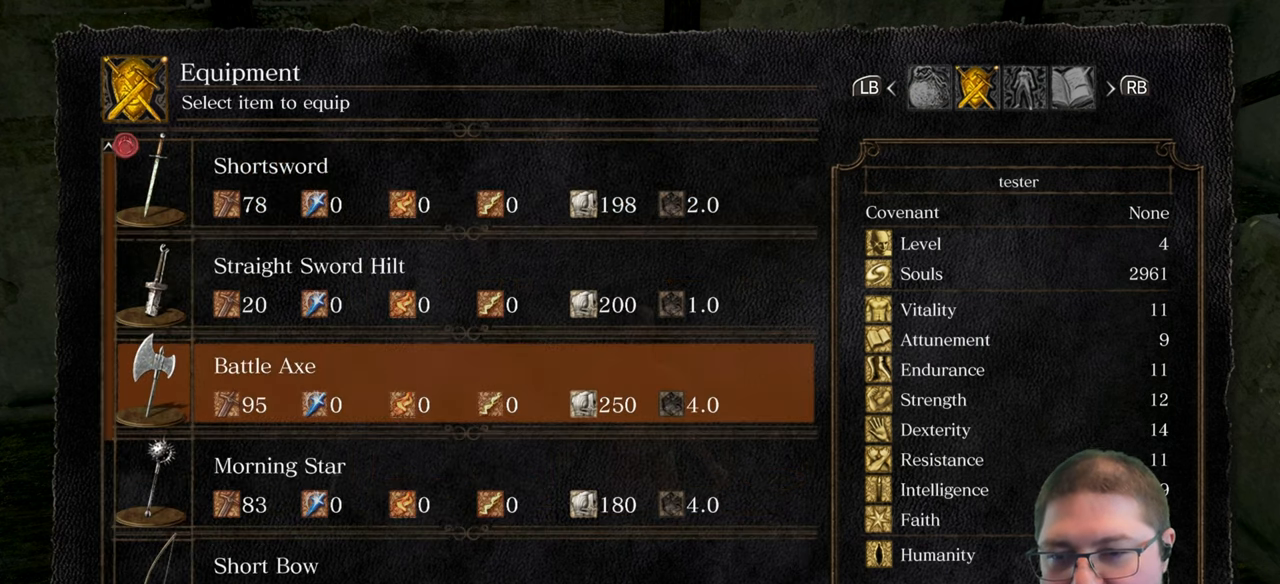
{"buttons": [], "left_stick": "center", "right_stick": "center", "button_events": [[66, "A", "down"], [183, "A", "up"], [383, "B", "down"], [500, "B", "up"]]}
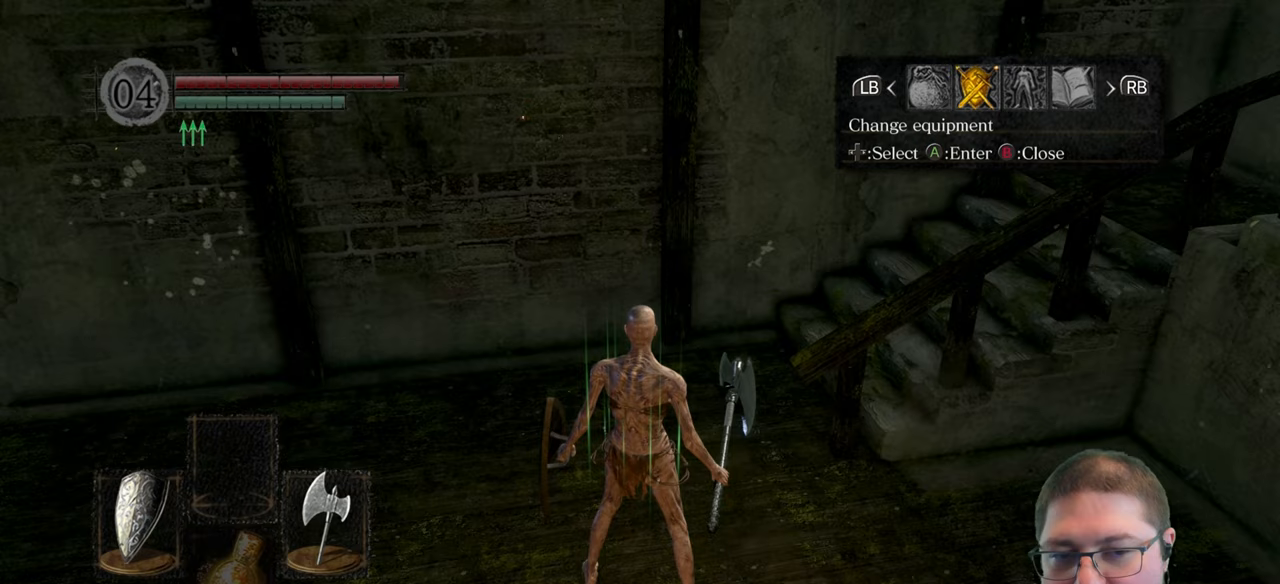
{"buttons": ["B"], "left_stick": "center", "right_stick": "center", "button_events": [[500, "B", "down"]]}
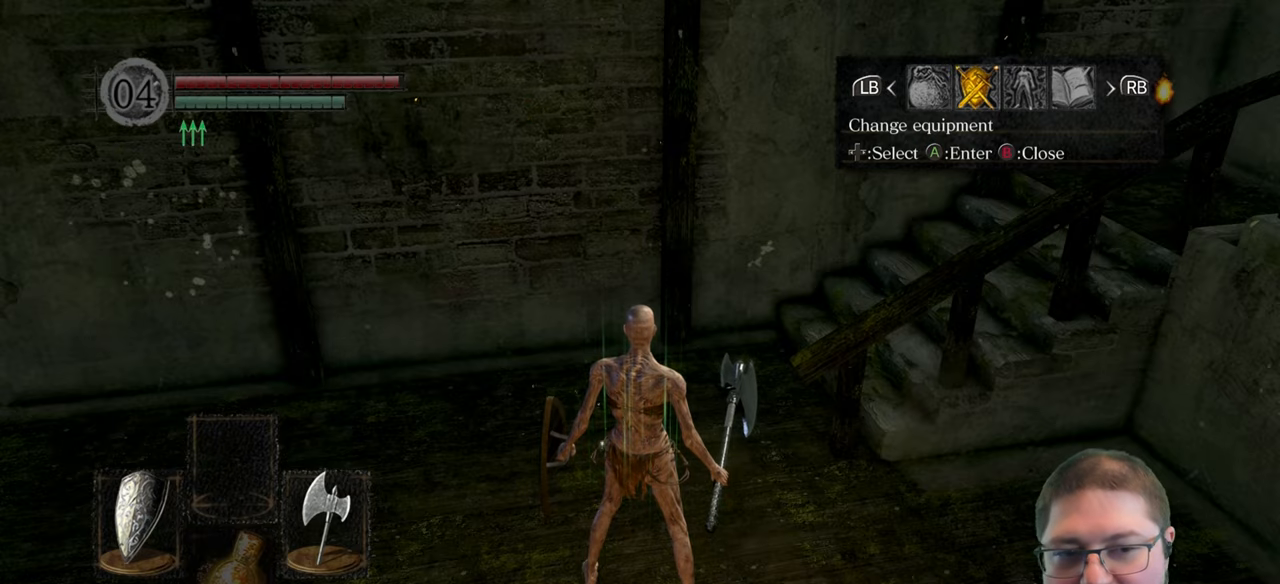
{"buttons": [], "left_stick": "up", "right_stick": "center", "button_events": [[133, "B", "up"], [416, "Y", "down"], [500, "Y", "up"]]}
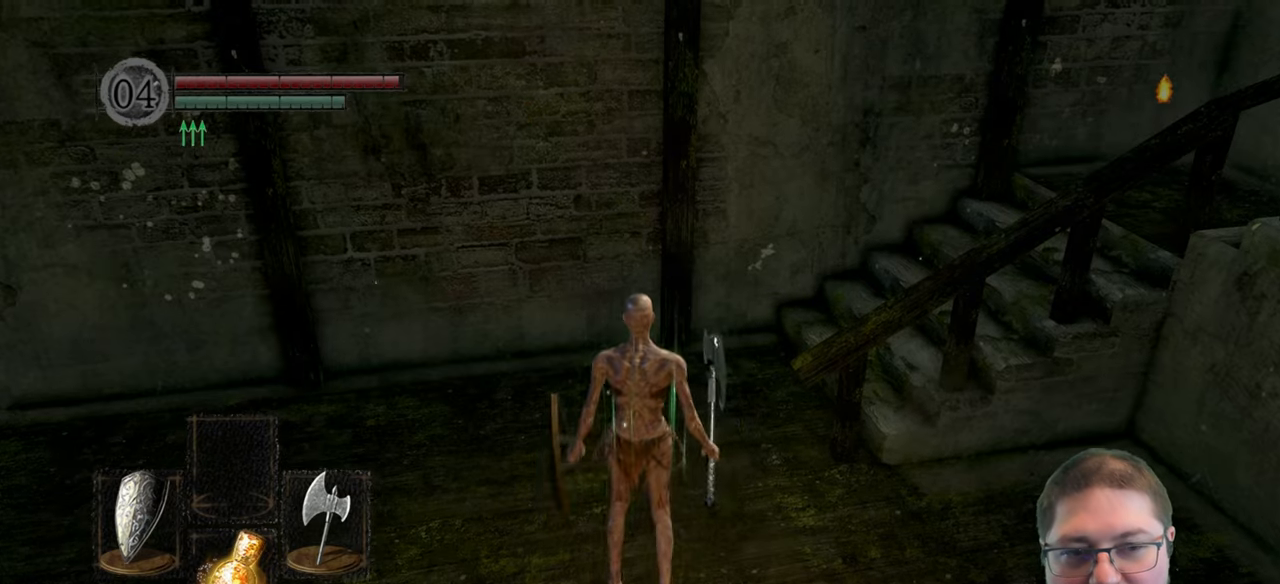
{"buttons": [], "left_stick": "up-right", "right_stick": "down-right", "button_events": []}
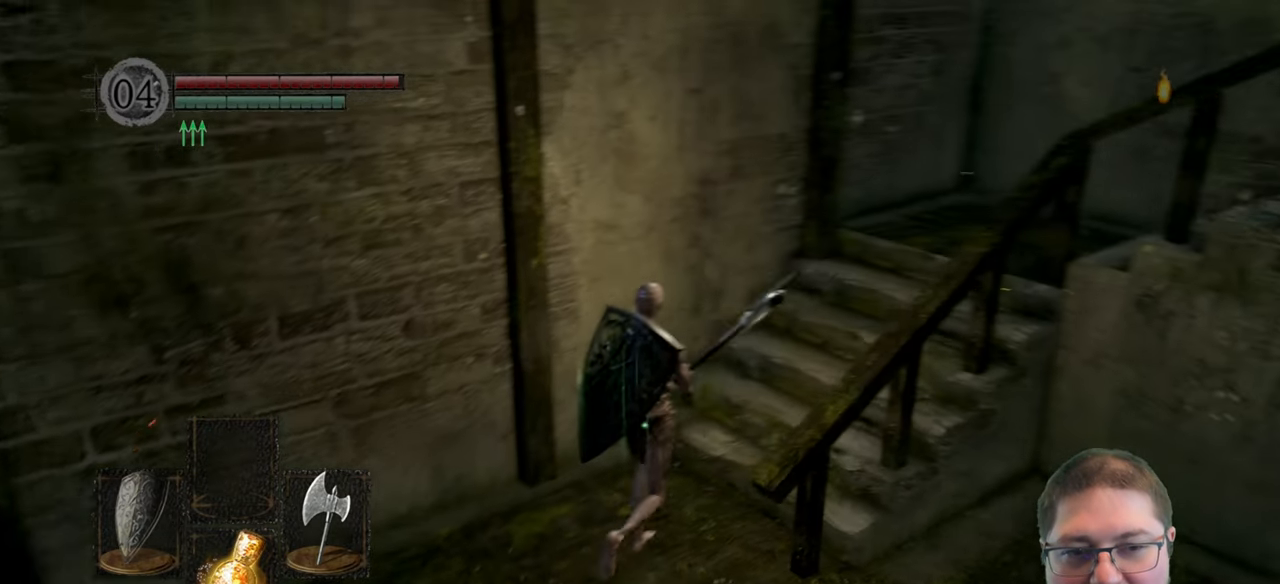
{"buttons": [], "left_stick": "up", "right_stick": "center", "button_events": []}
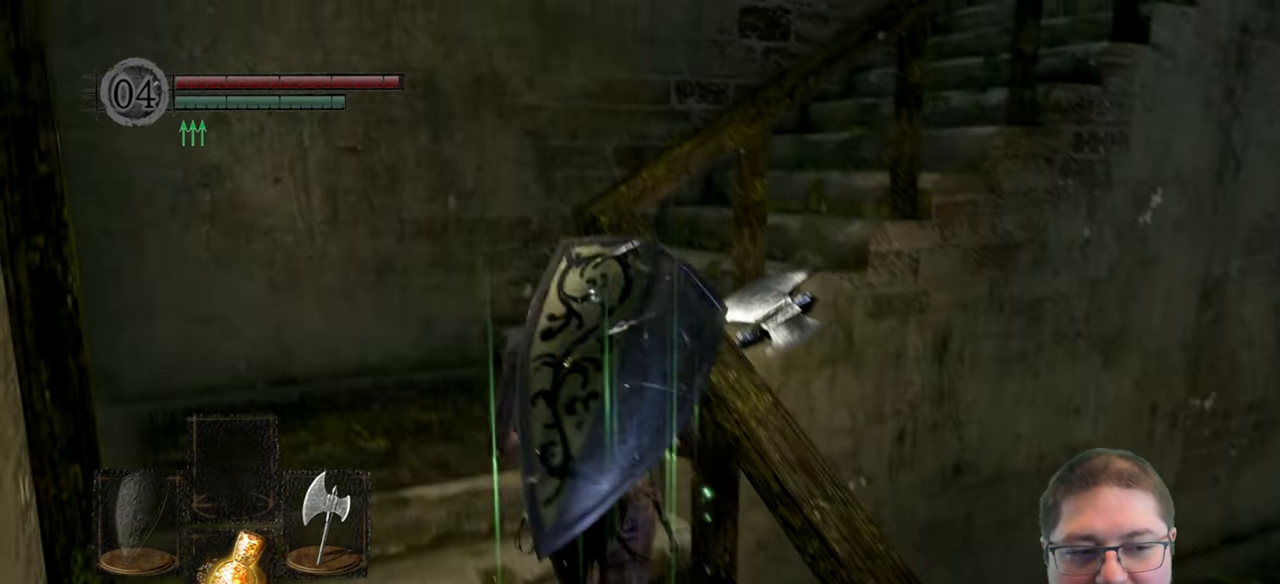
{"buttons": [], "left_stick": "up", "right_stick": "right", "button_events": []}
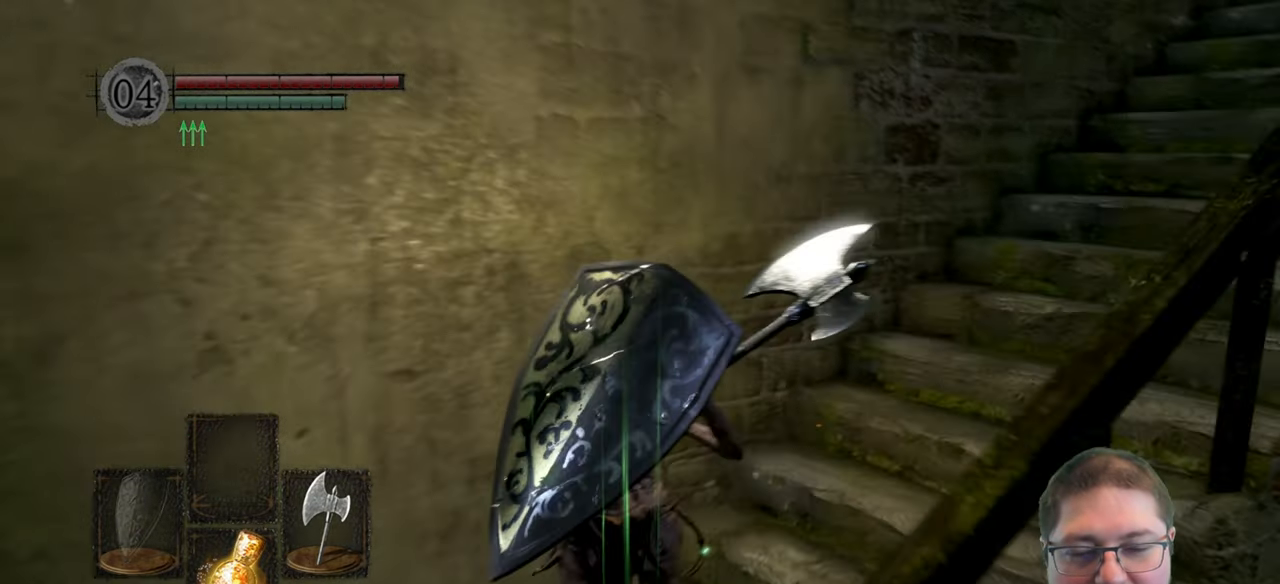
{"buttons": ["B"], "left_stick": "up", "right_stick": "center", "button_events": [[467, "B", "down"]]}
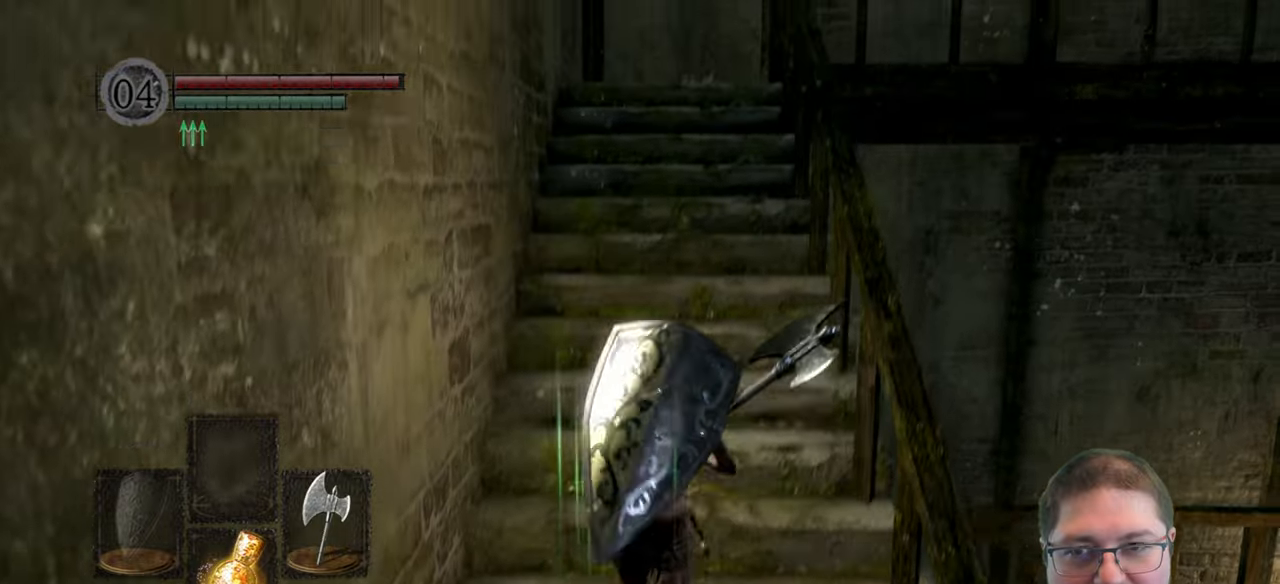
{"buttons": ["B"], "left_stick": "up", "right_stick": "center", "button_events": []}
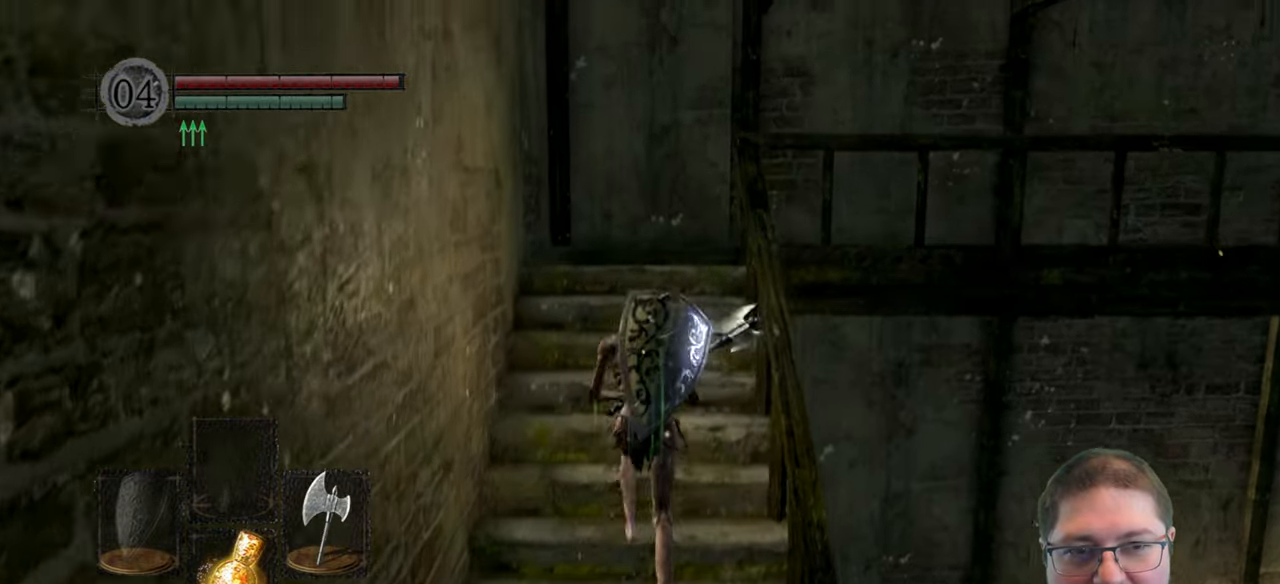
{"buttons": ["B"], "left_stick": "up", "right_stick": "center", "button_events": []}
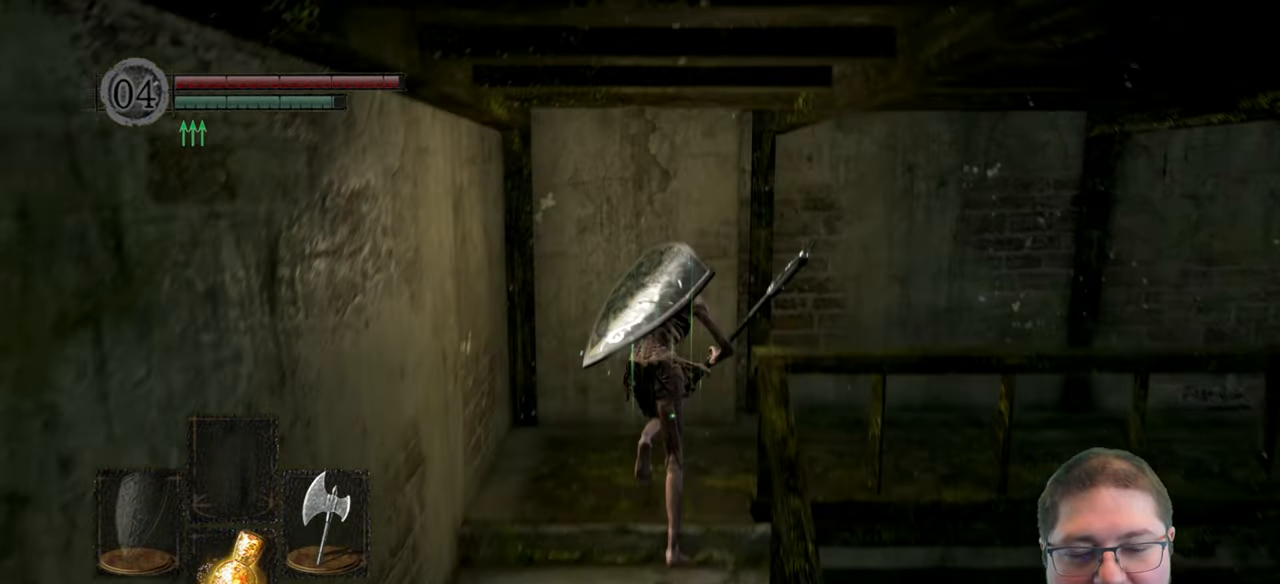
{"buttons": [], "left_stick": "up-right", "right_stick": "down-right", "button_events": [[17, "B", "up"]]}
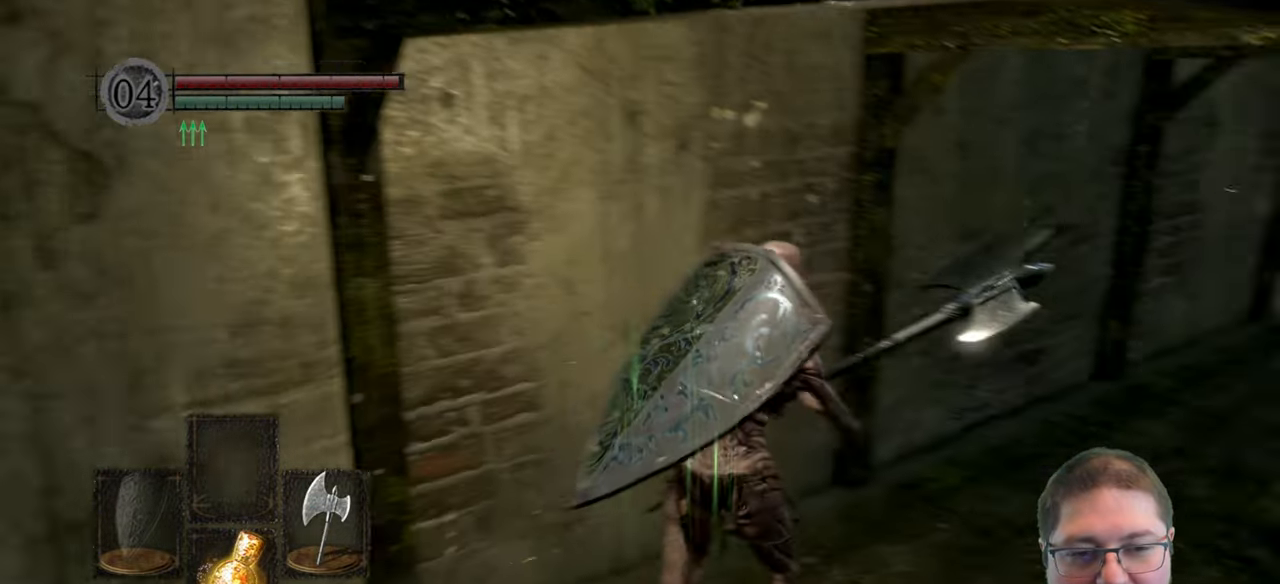
{"buttons": [], "left_stick": "up", "right_stick": "center", "button_events": []}
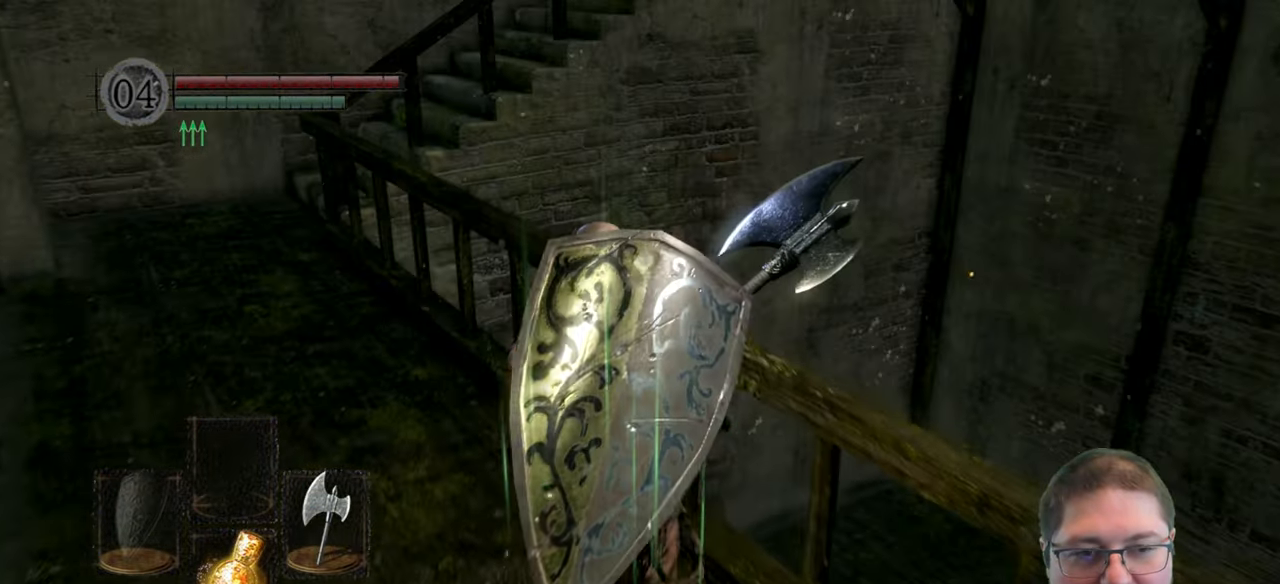
{"buttons": [], "left_stick": "up-left", "right_stick": "center", "button_events": []}
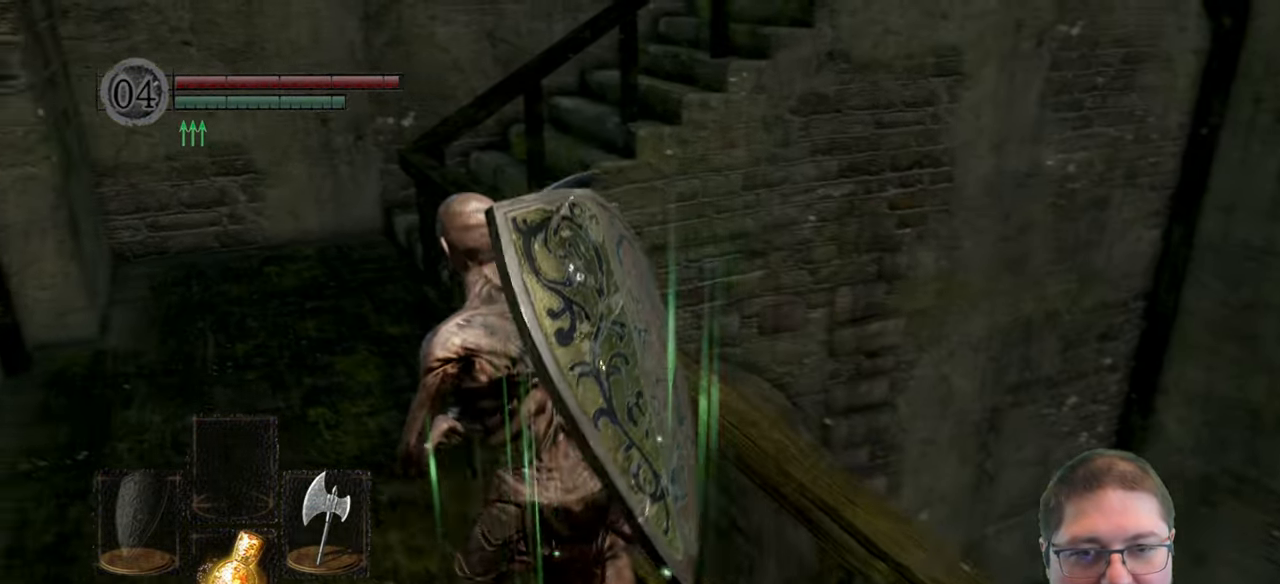
{"buttons": [], "left_stick": "up-left", "right_stick": "right", "button_events": []}
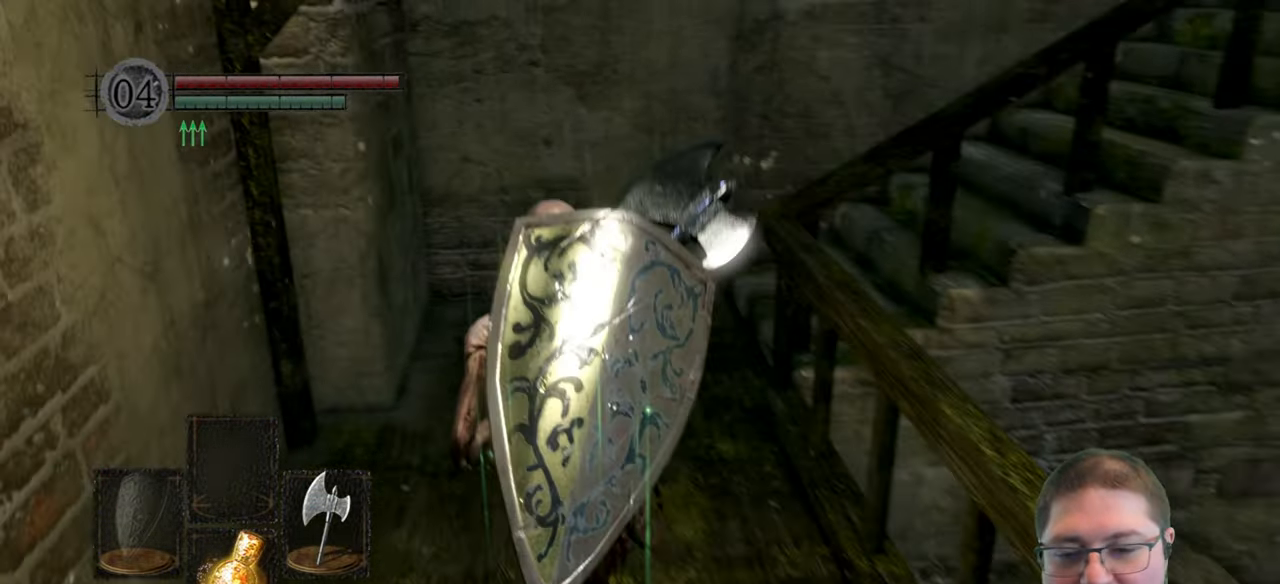
{"buttons": [], "left_stick": "up-left", "right_stick": "center", "button_events": []}